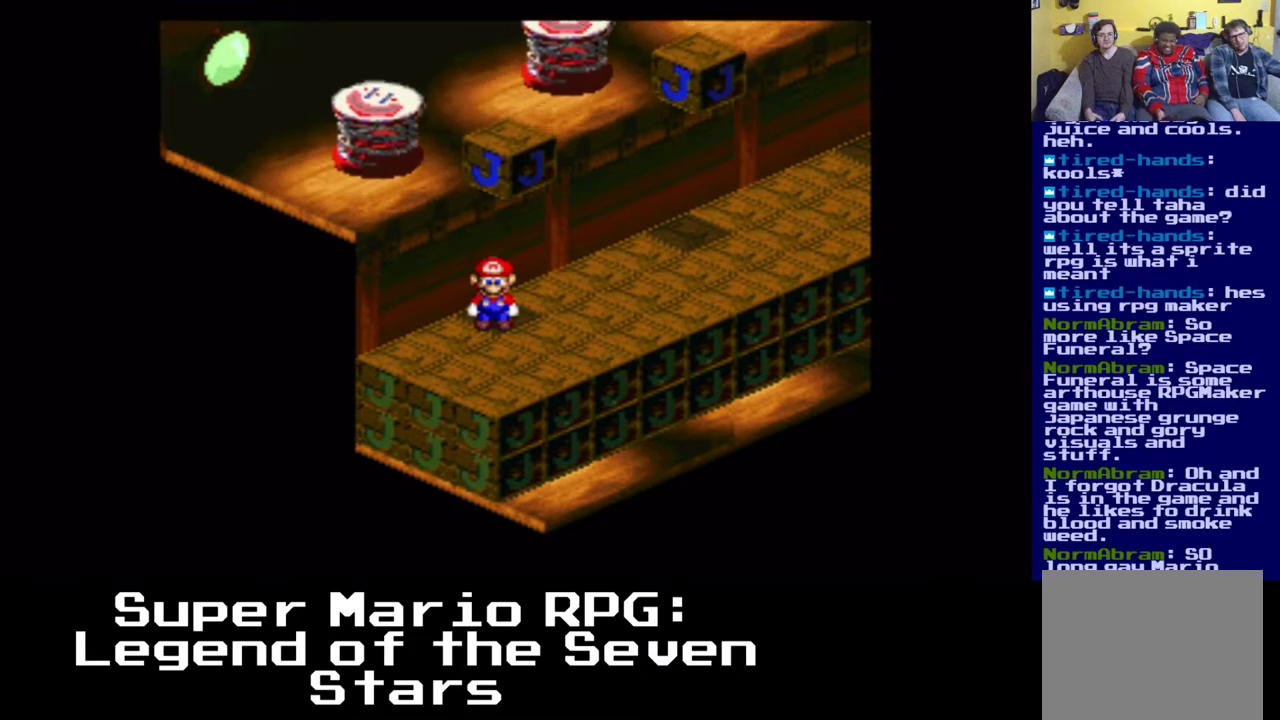
Gameplay with a controller (Xbox layout); each line is a JSON object with the inputs held at the frame after it. "events" lists button and stick changes between this image and that frame as [ms after this image, input, new state], when the widget could be followed in between. Not read: DPAD_UP.
{"buttons": ["X"], "left_stick": "center", "right_stick": "center", "events": []}
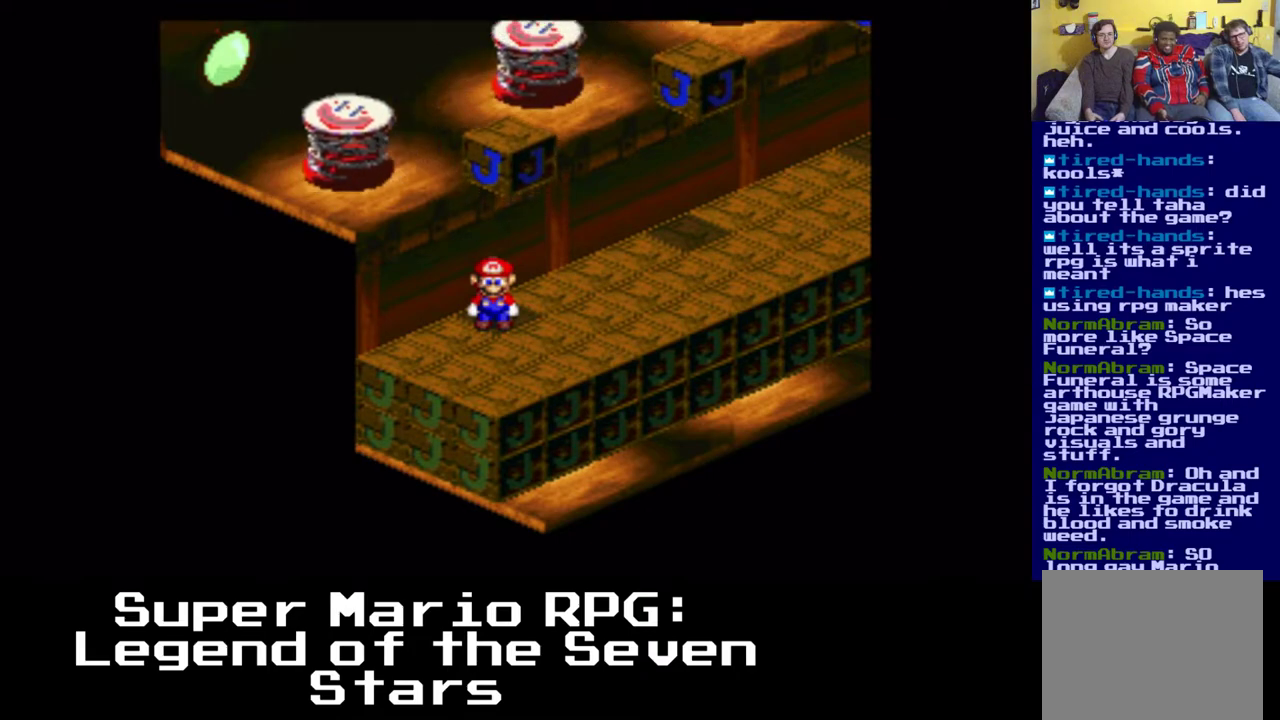
{"buttons": ["X"], "left_stick": "center", "right_stick": "center", "events": []}
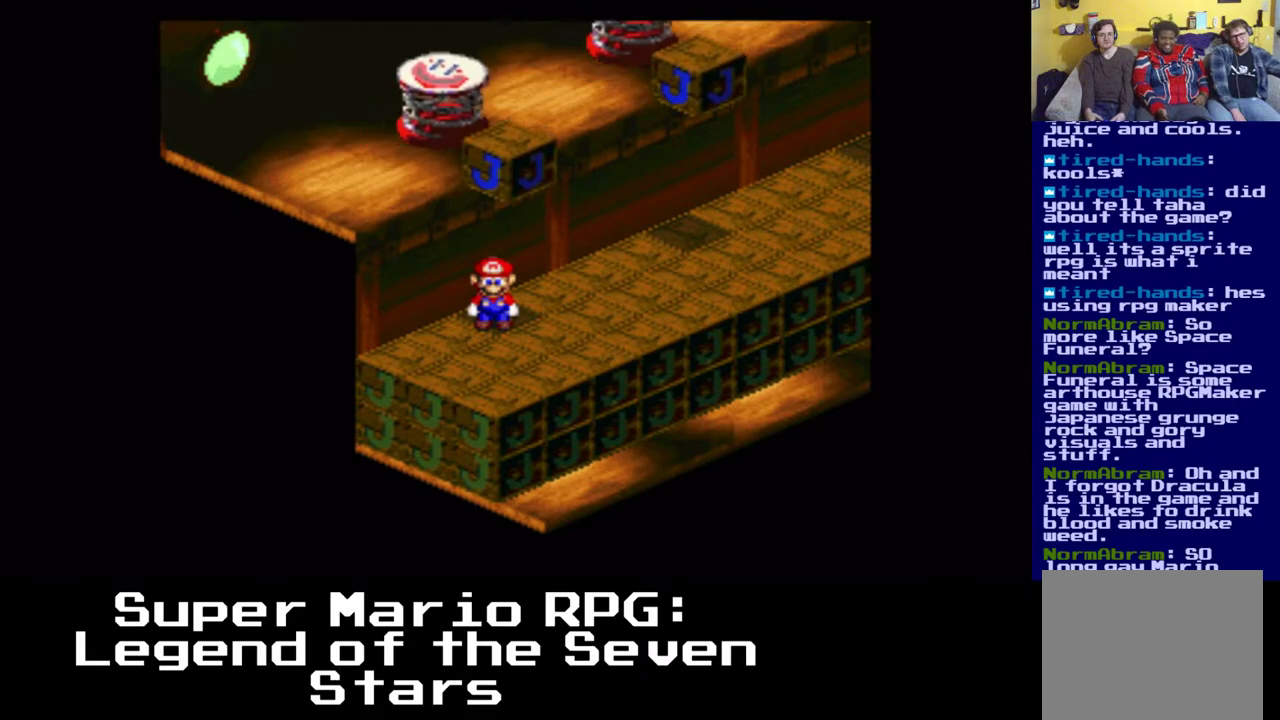
{"buttons": ["X"], "left_stick": "center", "right_stick": "center", "events": []}
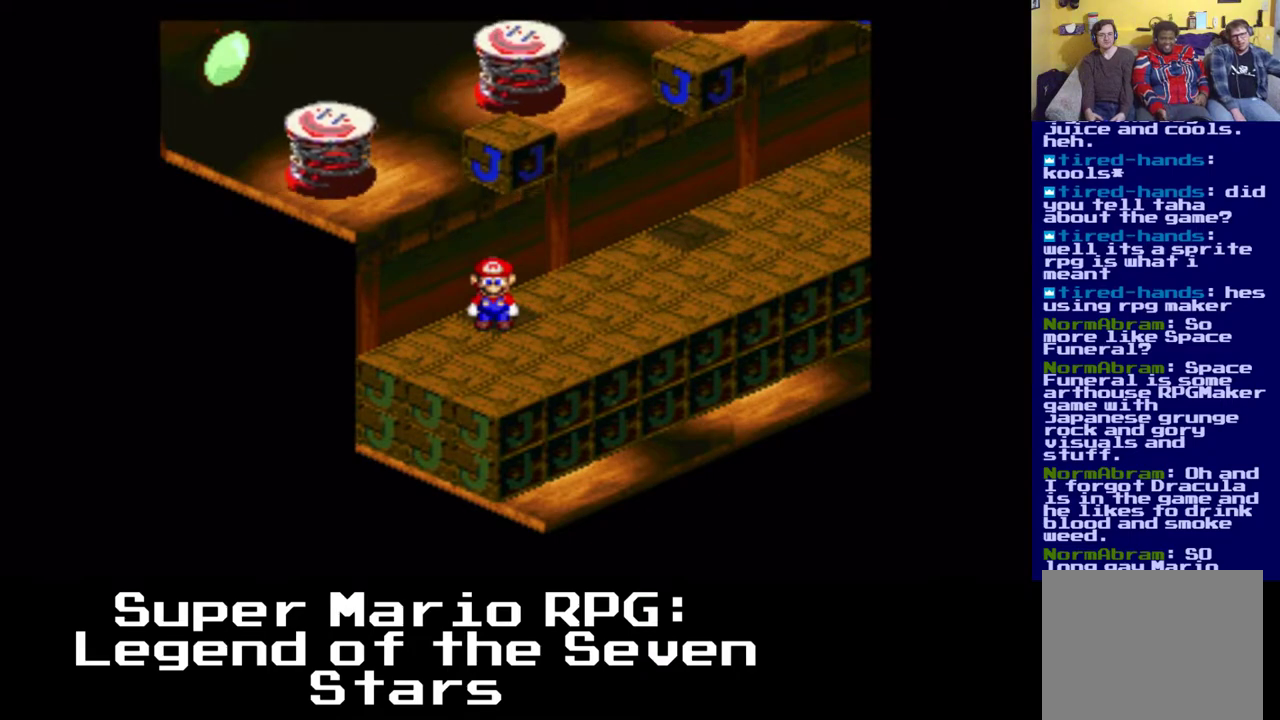
{"buttons": ["X"], "left_stick": "center", "right_stick": "center", "events": []}
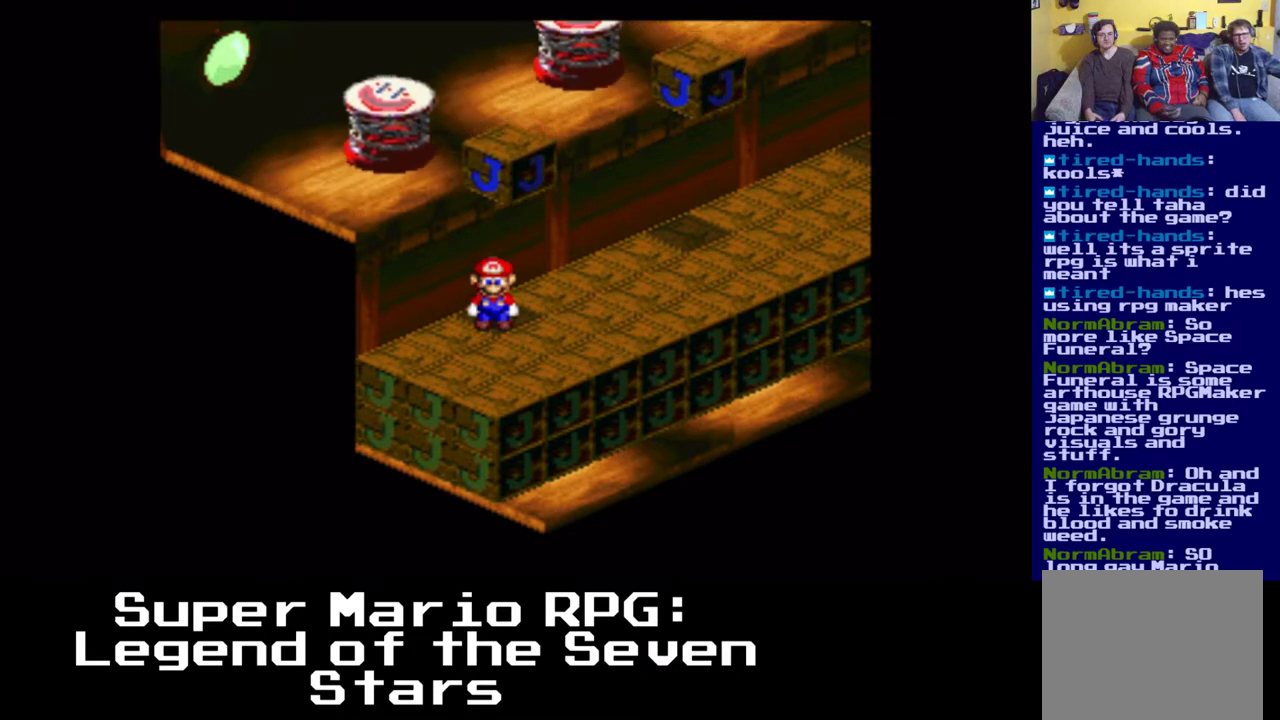
{"buttons": ["X"], "left_stick": "center", "right_stick": "center", "events": []}
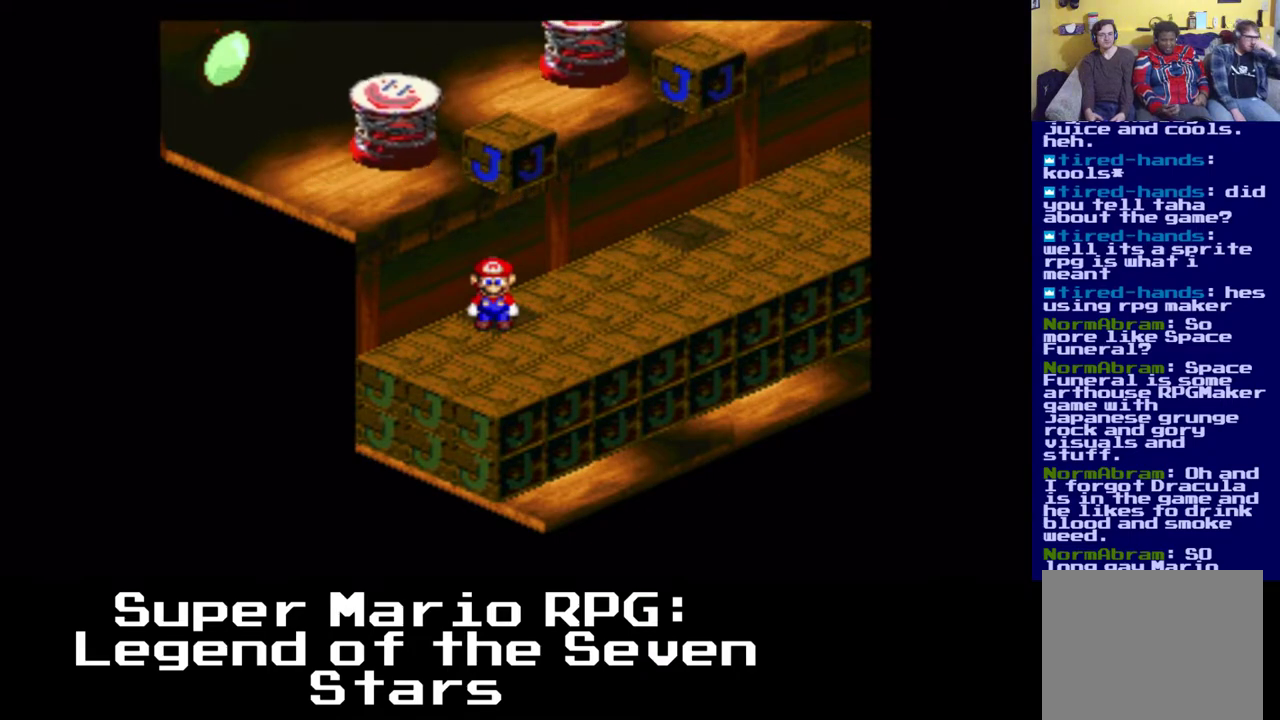
{"buttons": ["X"], "left_stick": "center", "right_stick": "center", "events": [[250, "A", "down"], [417, "A", "up"]]}
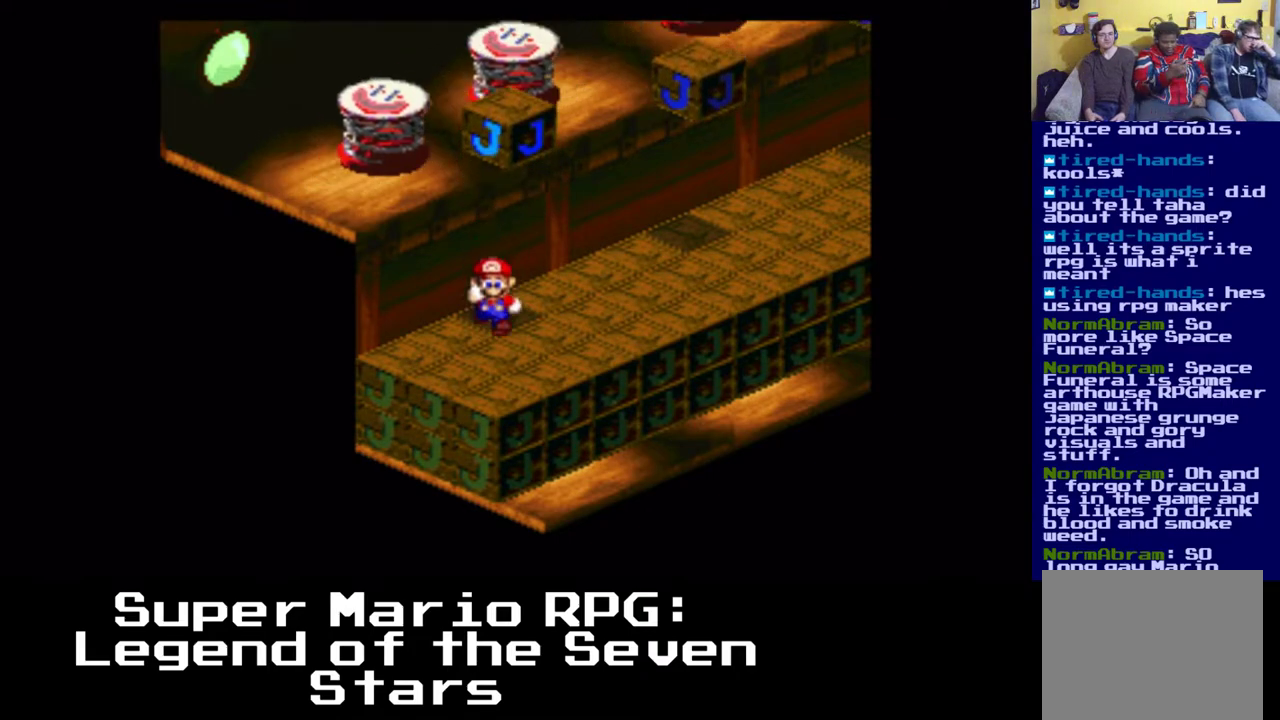
{"buttons": ["X", "DPAD_RIGHT"], "left_stick": "center", "right_stick": "center", "events": [[367, "DPAD_RIGHT", "down"]]}
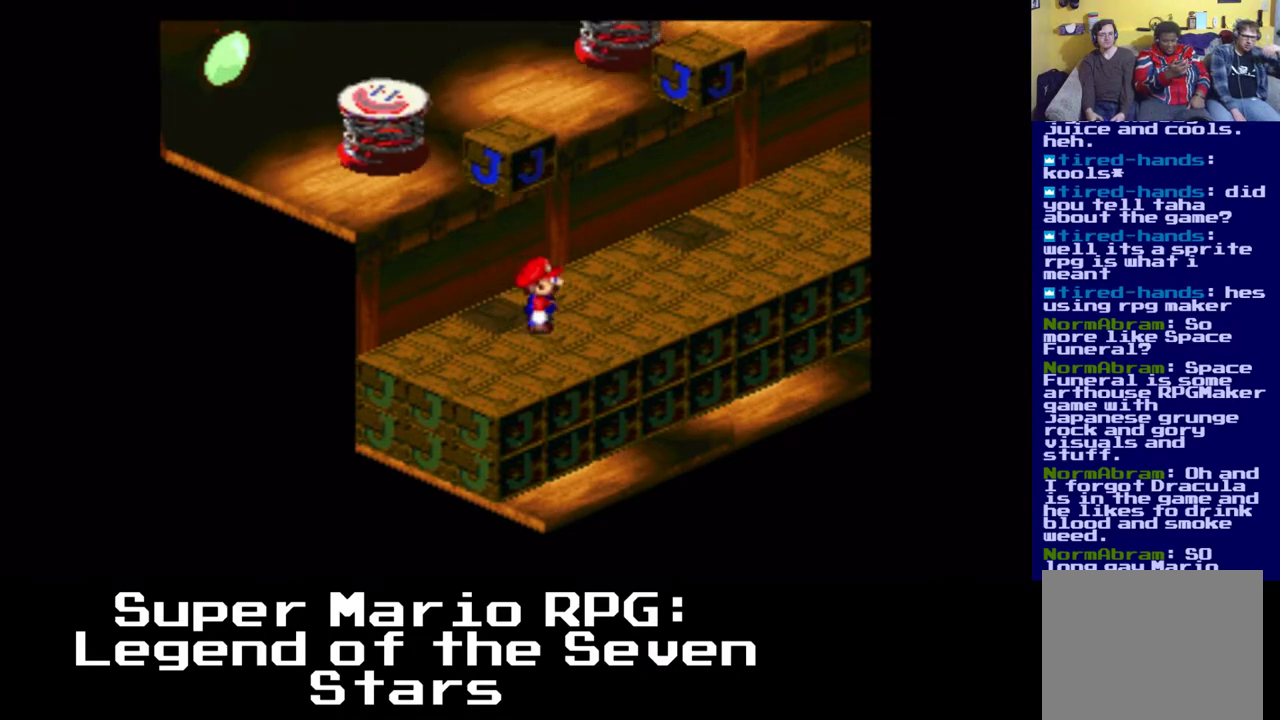
{"buttons": ["X", "DPAD_RIGHT"], "left_stick": "center", "right_stick": "center", "events": []}
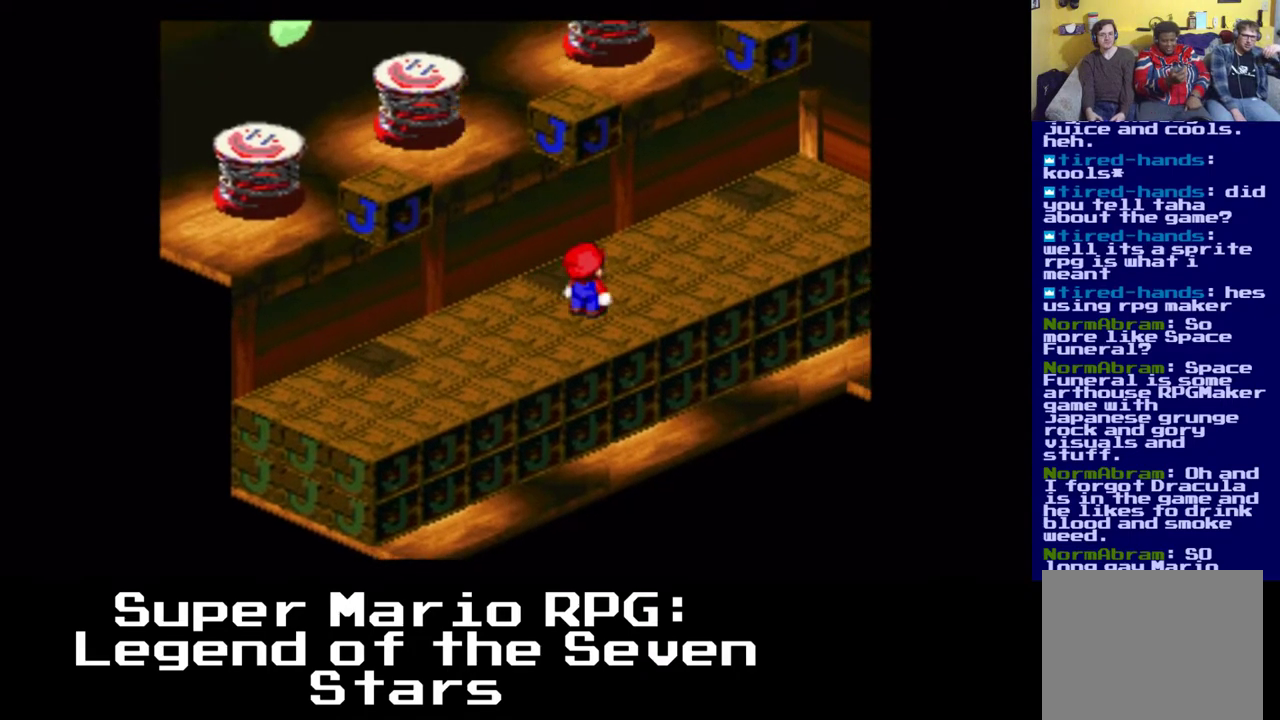
{"buttons": ["X", "DPAD_LEFT"], "left_stick": "center", "right_stick": "center", "events": [[50, "DPAD_RIGHT", "up"], [400, "DPAD_LEFT", "down"]]}
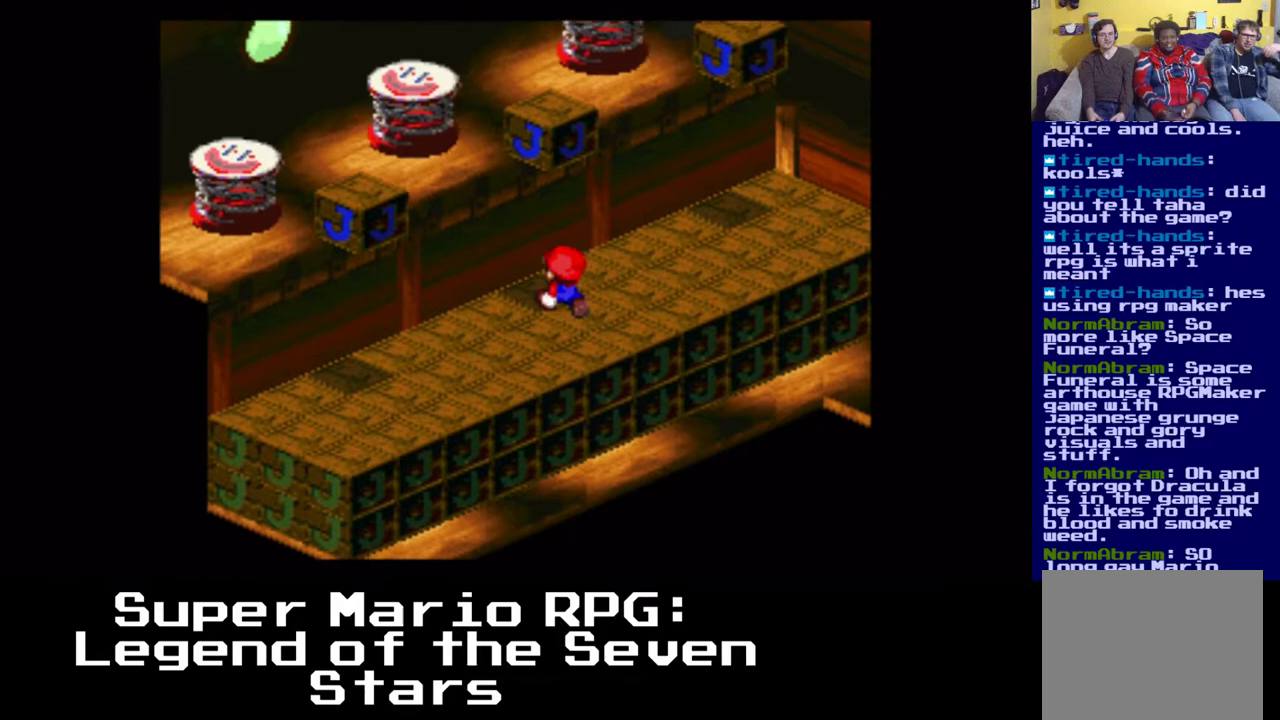
{"buttons": ["X"], "left_stick": "center", "right_stick": "center", "events": [[33, "DPAD_LEFT", "up"]]}
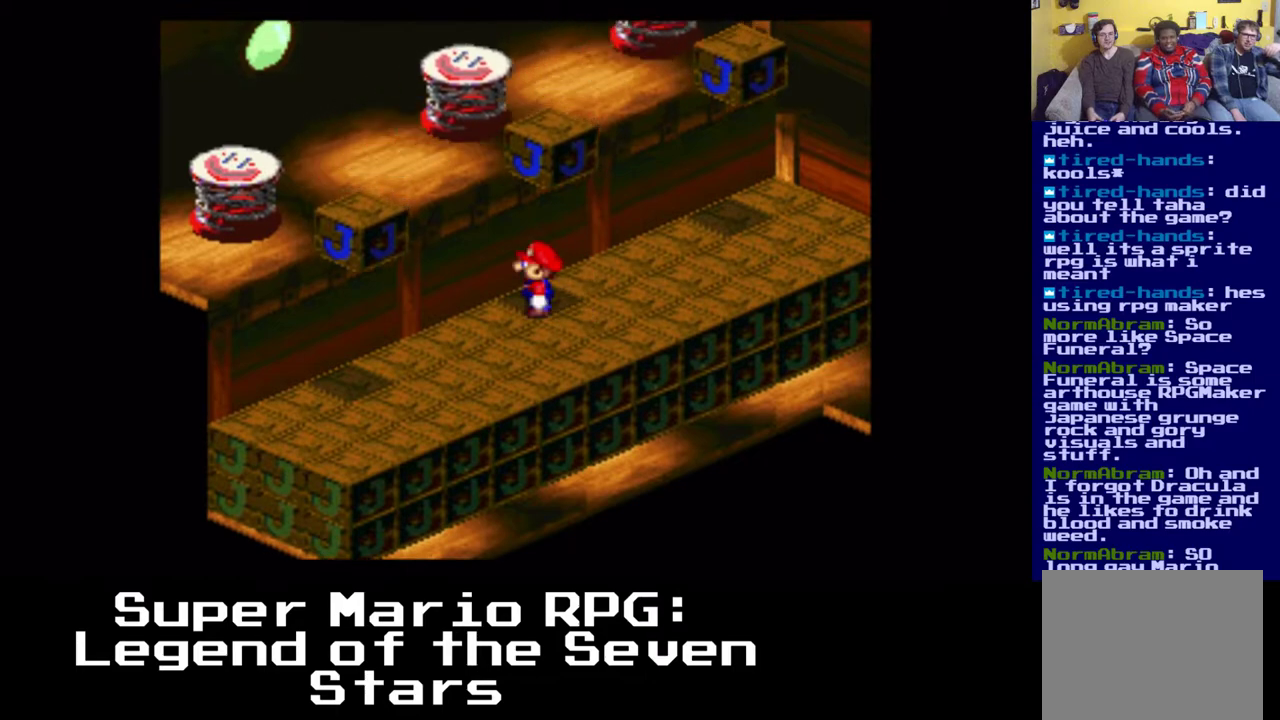
{"buttons": ["X"], "left_stick": "center", "right_stick": "center", "events": [[333, "A", "down"], [500, "A", "up"]]}
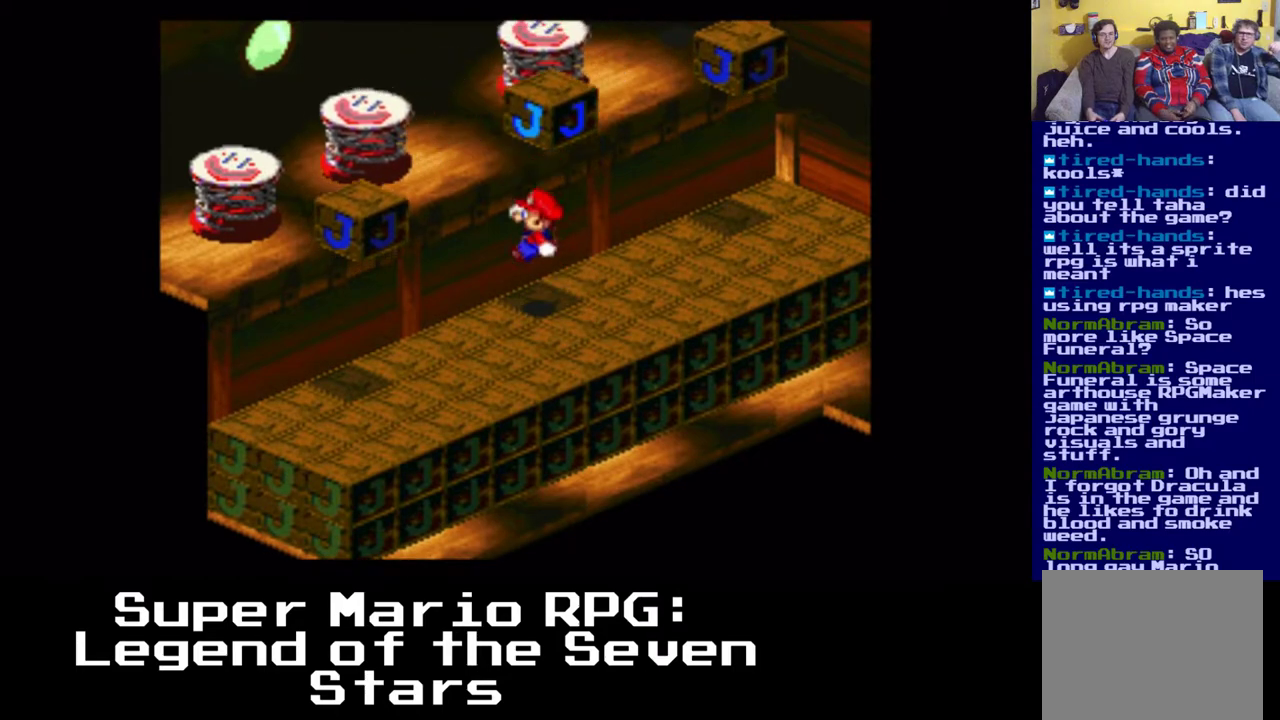
{"buttons": ["X", "DPAD_RIGHT"], "left_stick": "center", "right_stick": "center", "events": [[350, "DPAD_RIGHT", "down"]]}
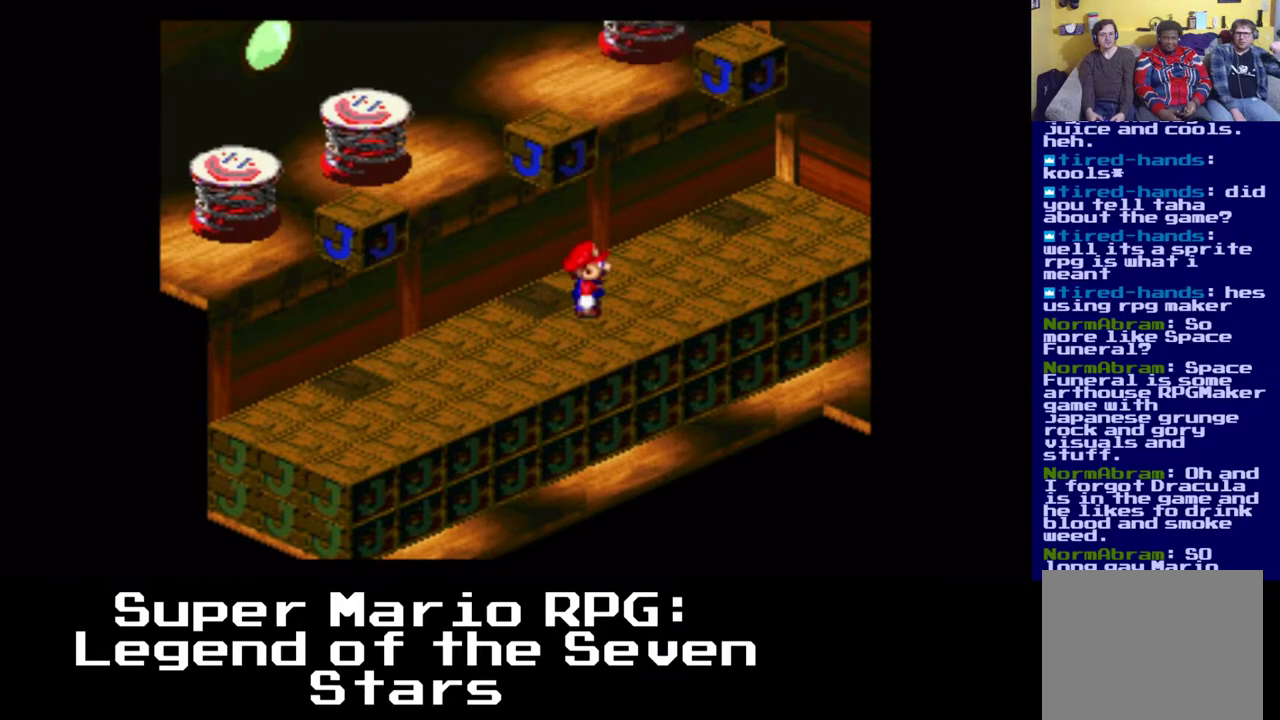
{"buttons": ["X", "DPAD_RIGHT"], "left_stick": "center", "right_stick": "center", "events": [[267, "DPAD_RIGHT", "up"], [433, "DPAD_RIGHT", "down"]]}
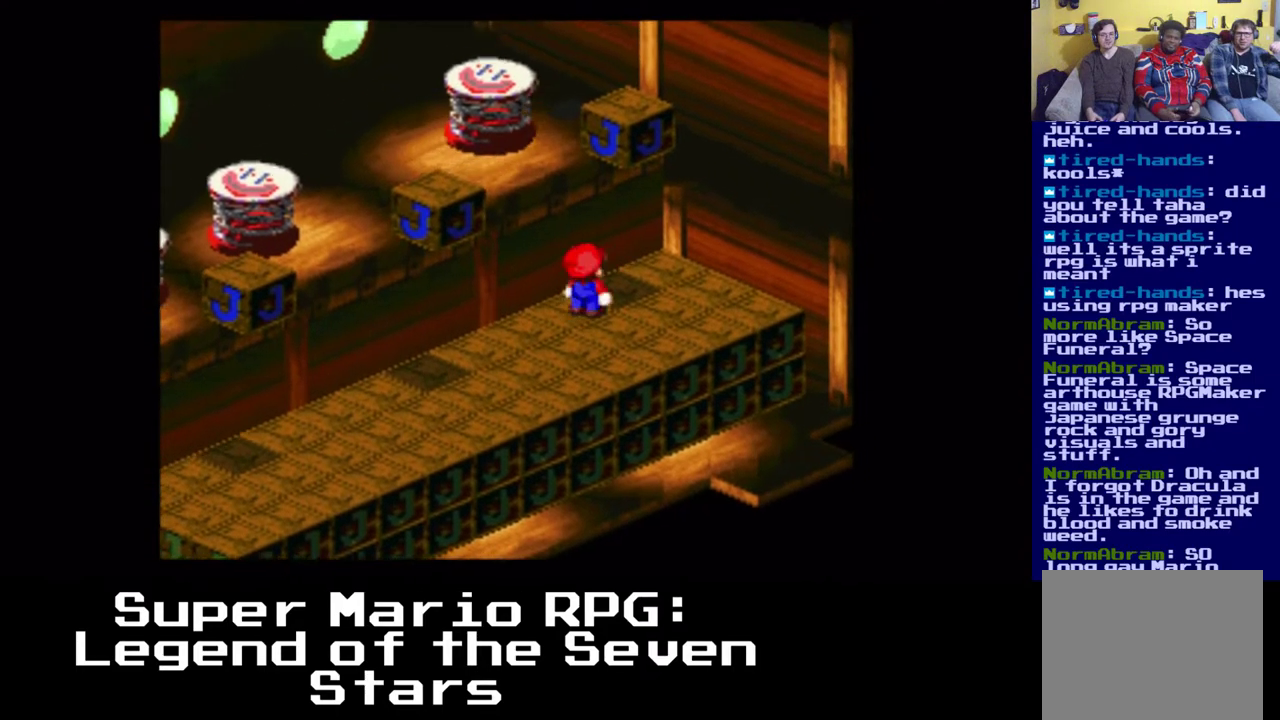
{"buttons": [], "left_stick": "center", "right_stick": "center", "events": [[117, "DPAD_RIGHT", "up"], [400, "X", "up"]]}
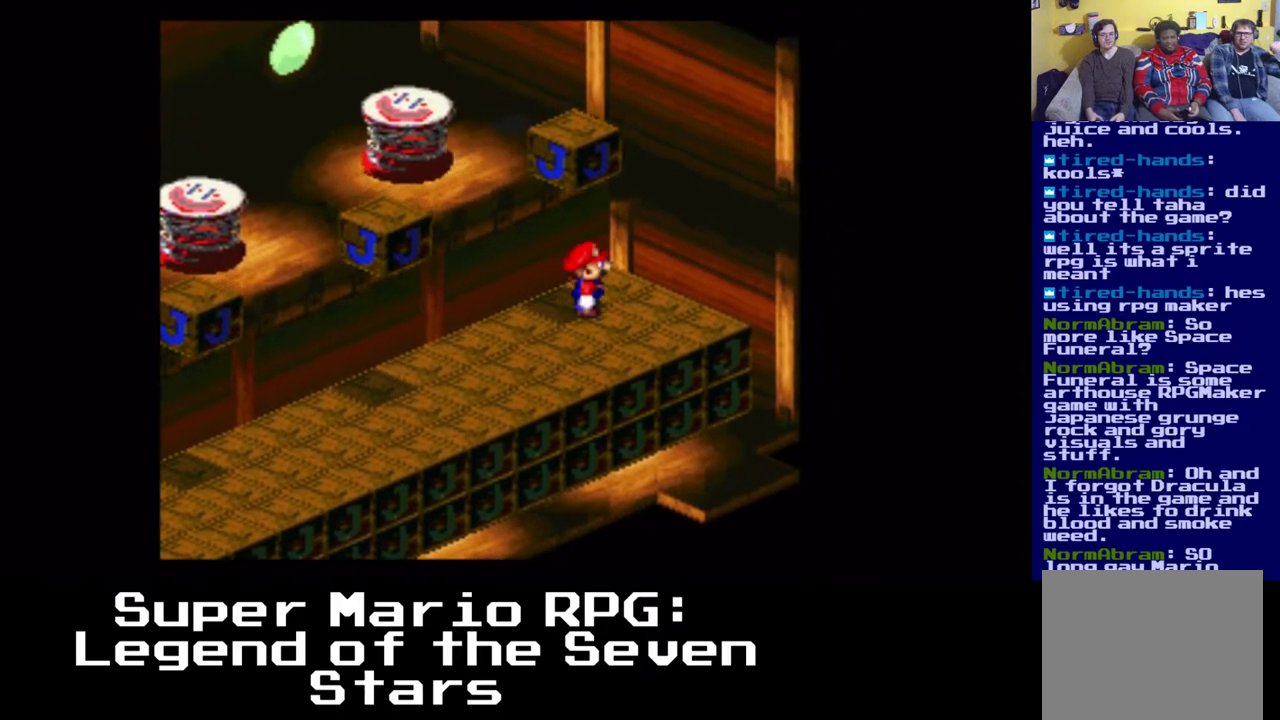
{"buttons": [], "left_stick": "center", "right_stick": "center", "events": [[17, "DPAD_LEFT", "down"], [133, "DPAD_LEFT", "up"]]}
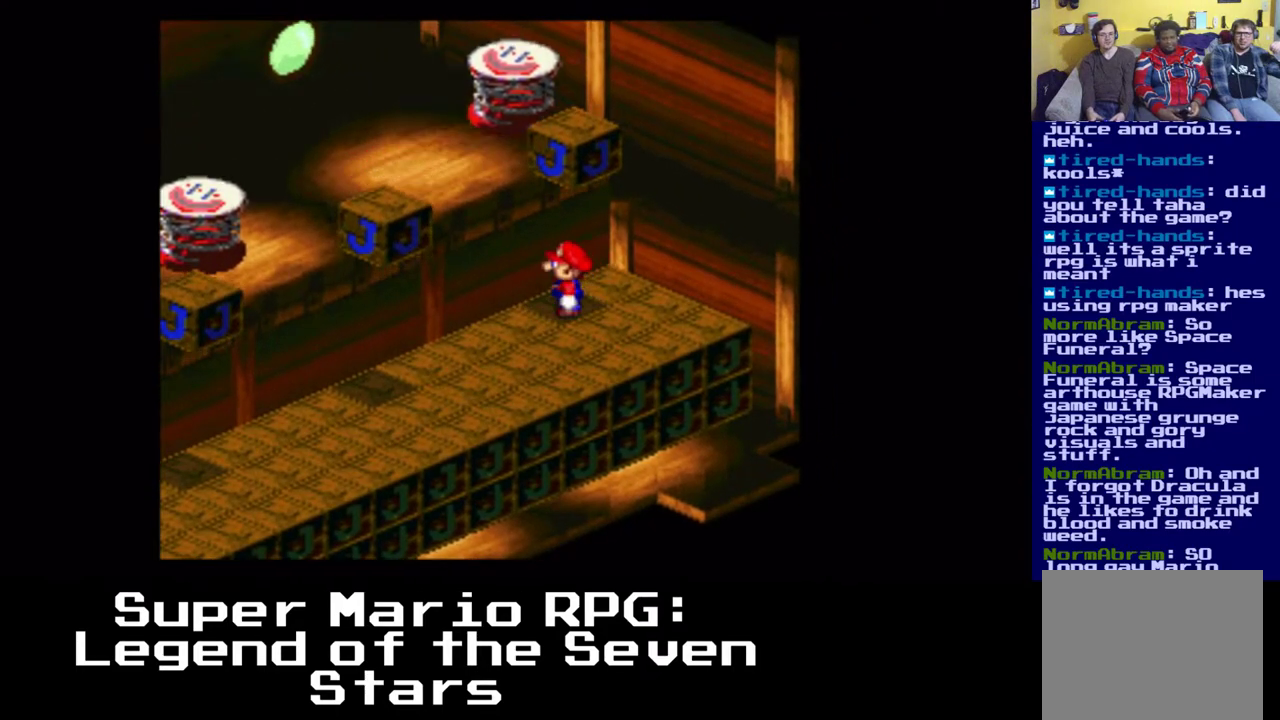
{"buttons": [], "left_stick": "center", "right_stick": "center", "events": []}
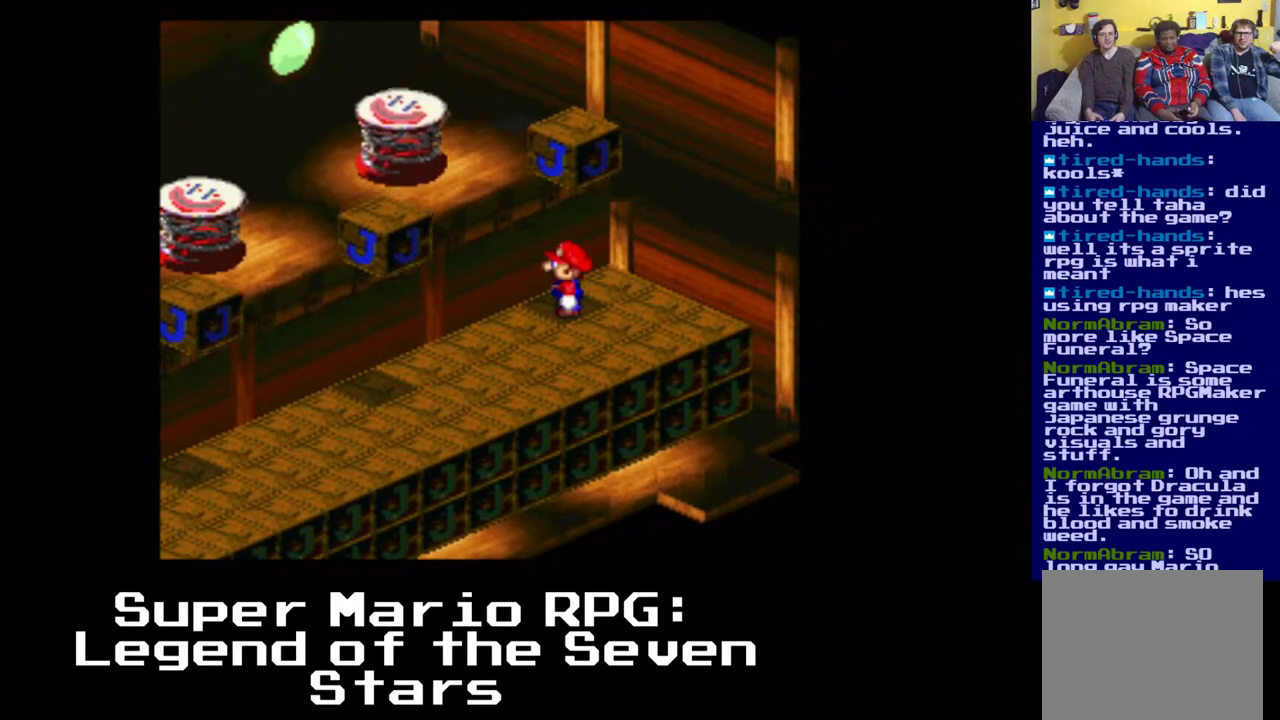
{"buttons": [], "left_stick": "center", "right_stick": "center", "events": [[383, "A", "down"], [483, "A", "up"]]}
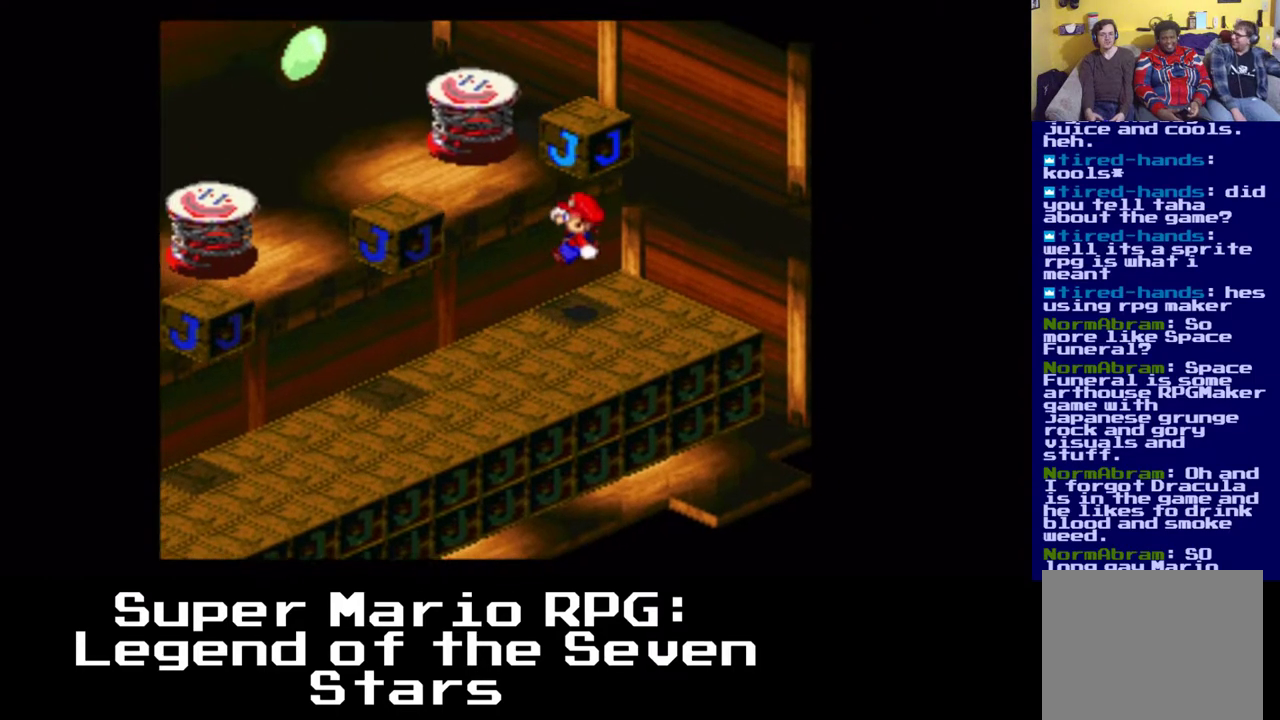
{"buttons": [], "left_stick": "center", "right_stick": "center", "events": []}
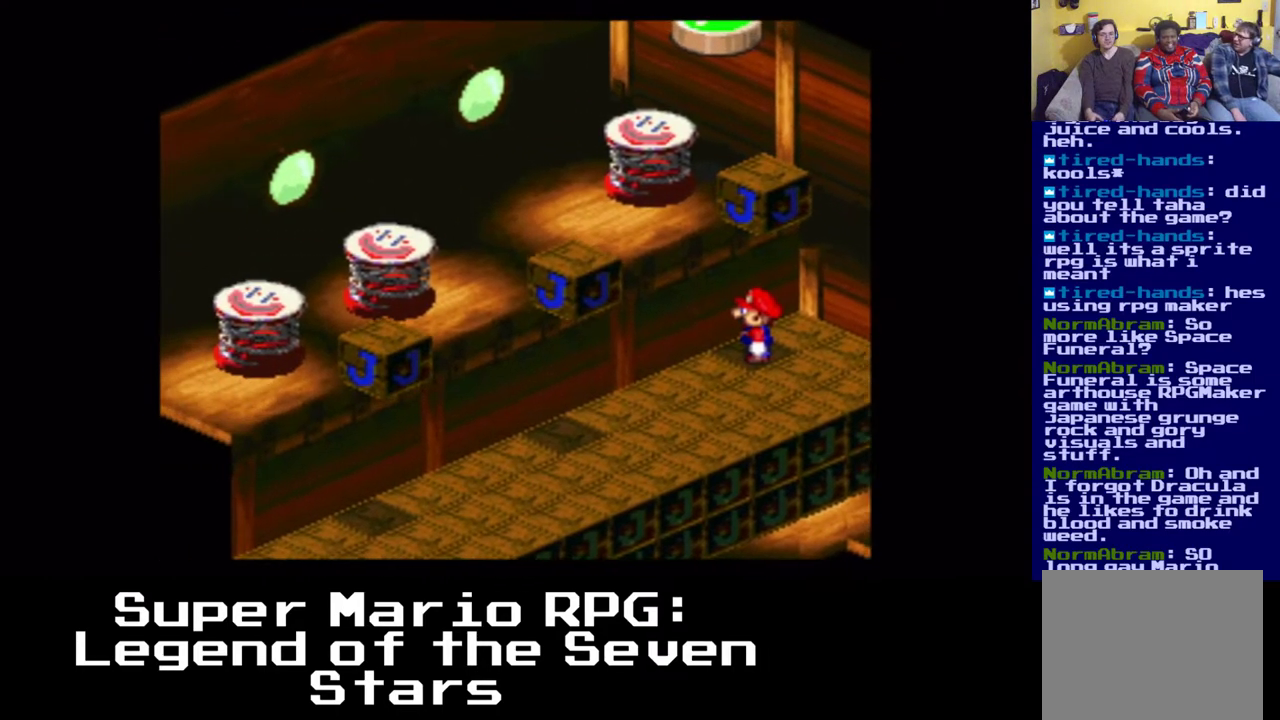
{"buttons": [], "left_stick": "center", "right_stick": "center", "events": []}
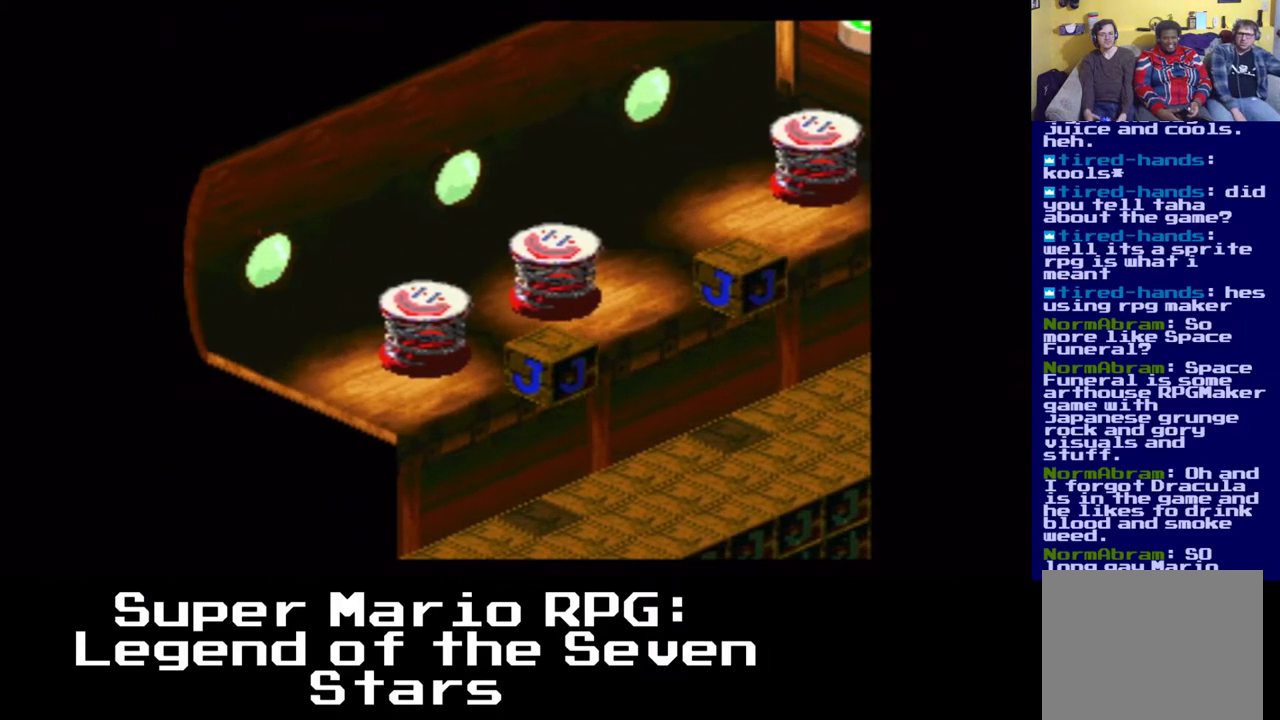
{"buttons": [], "left_stick": "center", "right_stick": "center", "events": []}
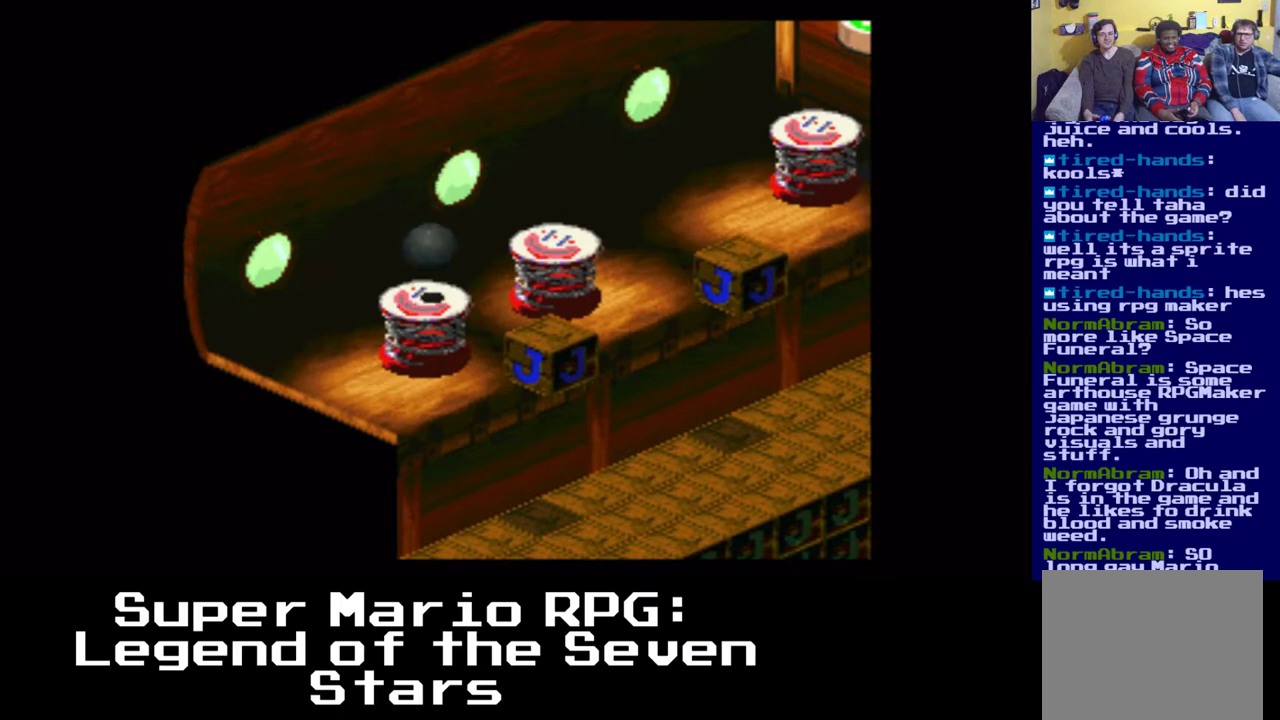
{"buttons": [], "left_stick": "center", "right_stick": "center", "events": []}
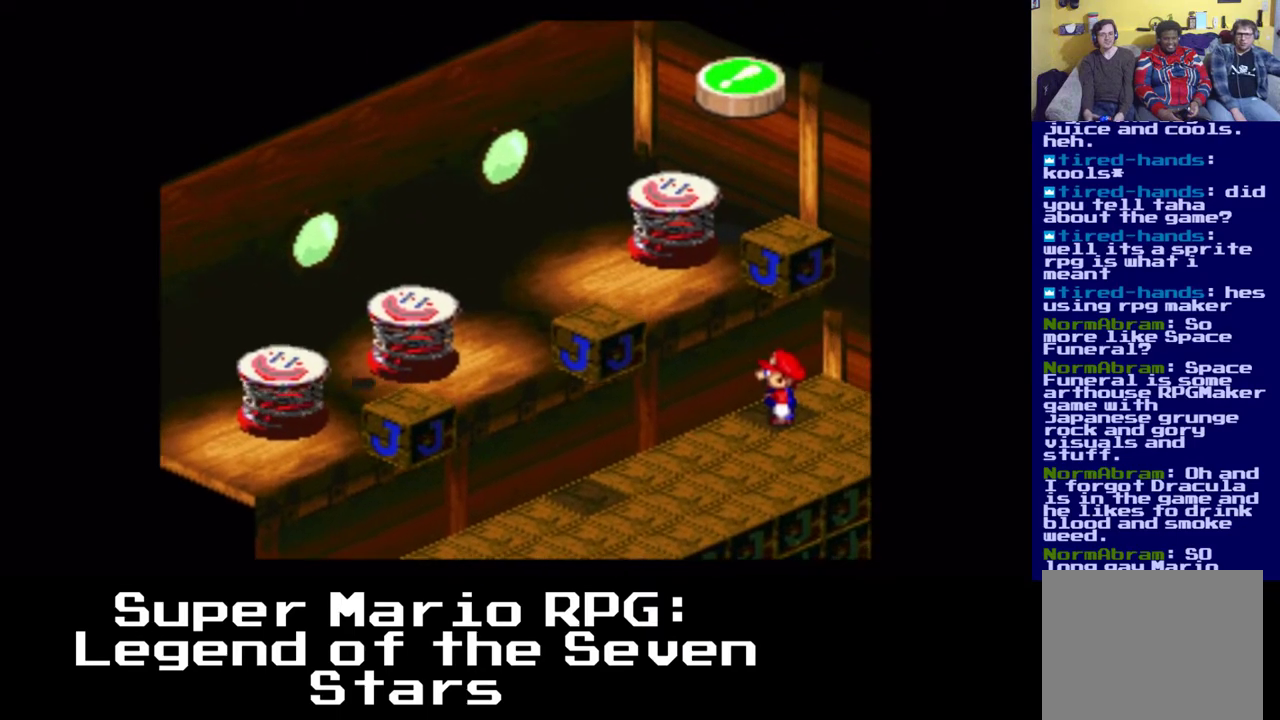
{"buttons": [], "left_stick": "center", "right_stick": "center", "events": []}
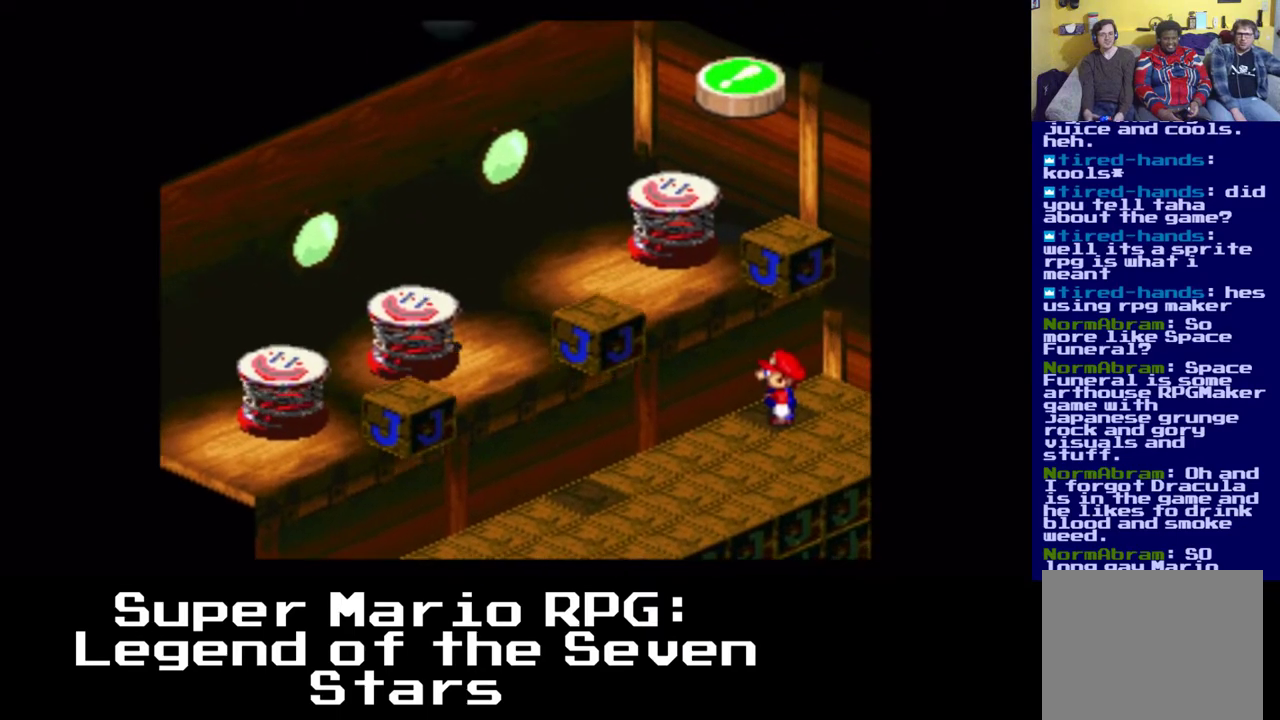
{"buttons": [], "left_stick": "center", "right_stick": "center", "events": []}
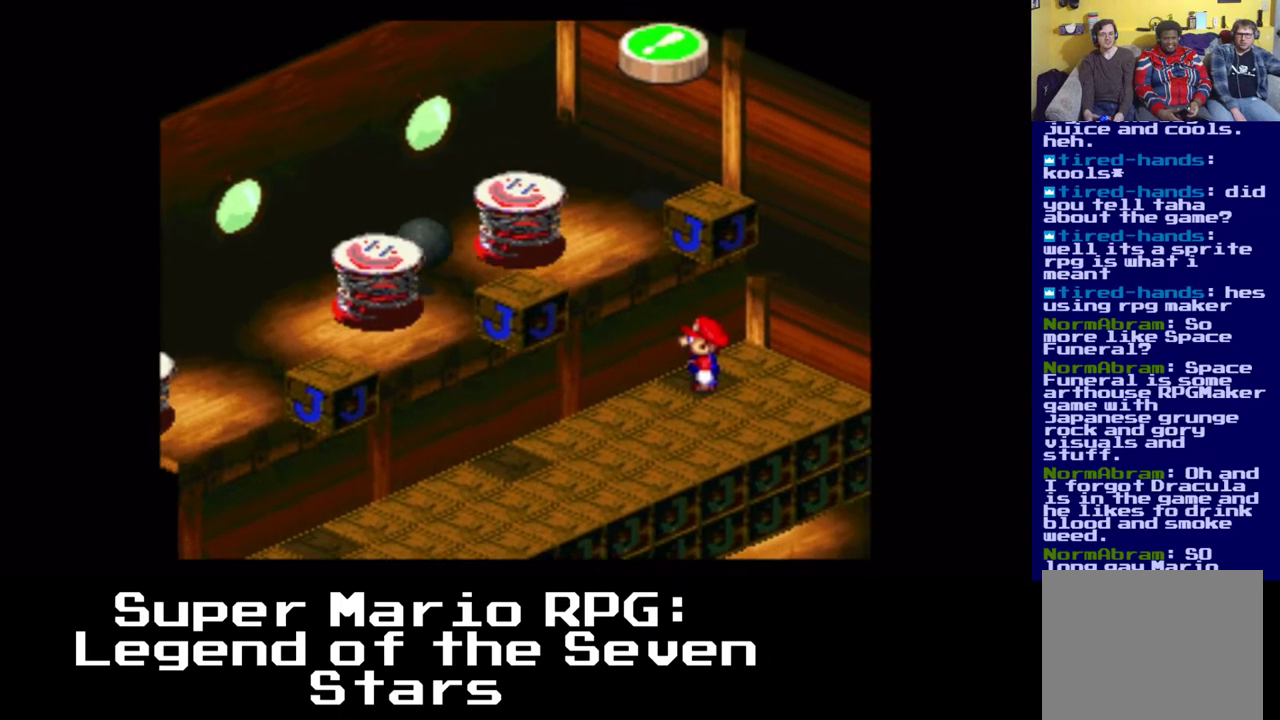
{"buttons": ["DPAD_DOWN", "DPAD_LEFT"], "left_stick": "center", "right_stick": "center", "events": [[483, "DPAD_DOWN", "down"], [483, "DPAD_LEFT", "down"]]}